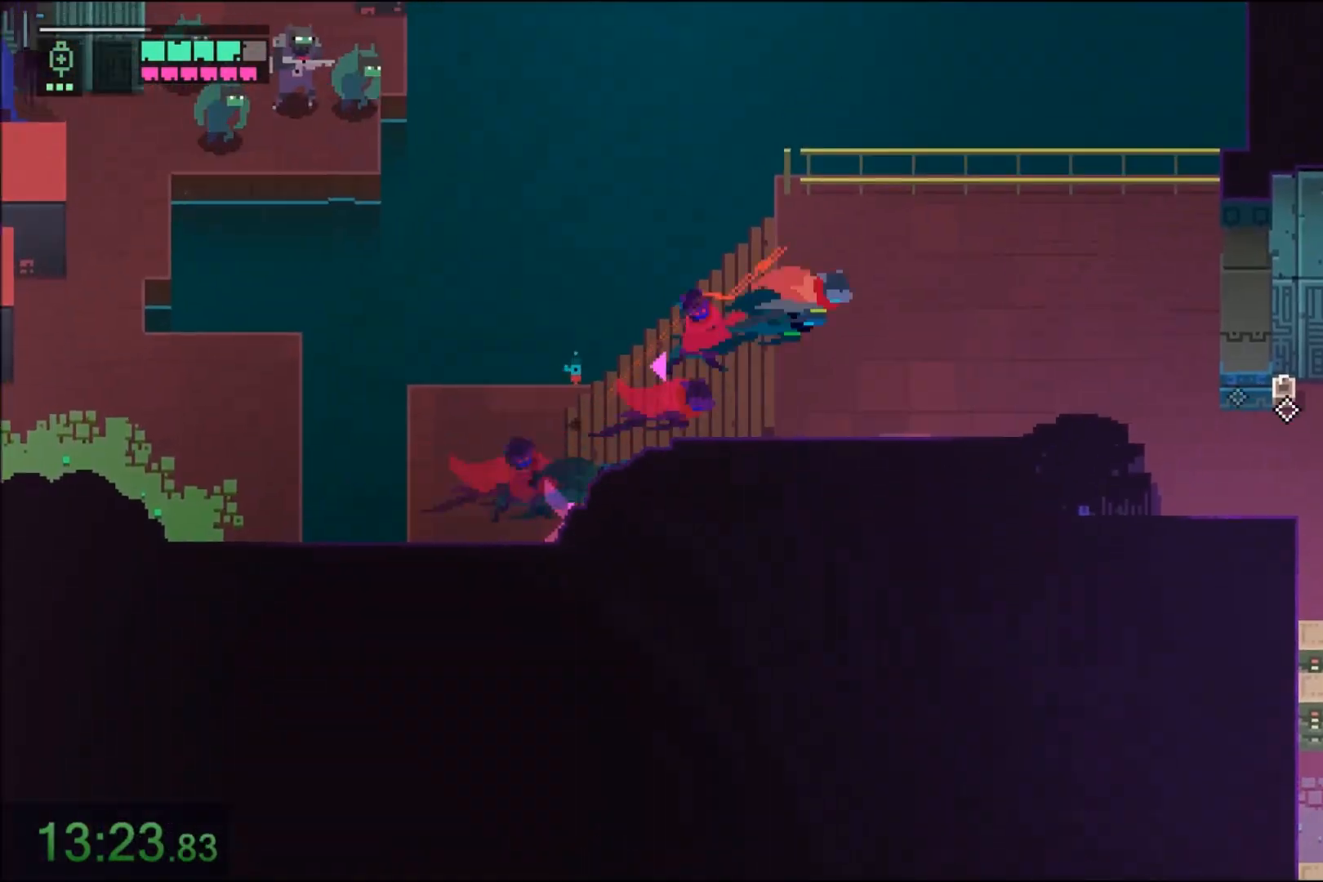
Gameplay with keyboard and mouse; each line is a JSON object with the keys and mouse buttons held at the frame after it. "events" lists presses ("down") and releases ("up") of "1", "2", "3", "4", "5", "6", "7", "a", "alt", "c", "caps_lock", "ctrl", "d", "e", "f", "q", "r", "s", "shift", "space", "t", "tab", "tilde", "v", "w", "x", "z", "mouse_left" and "mouse_right" between this image and that frame as [ms after this image, input, new state], when the widget could be followed in between. "mouse_left", "mouse_right" = the "left", "right" buttons of the "mouse" list. No other keys are recorded. Not read: mouse_move.
{"keys": ["d"], "mouse": [], "events": [[167, "mouse_right", "up"], [301, "mouse_right", "down"], [501, "mouse_right", "up"]]}
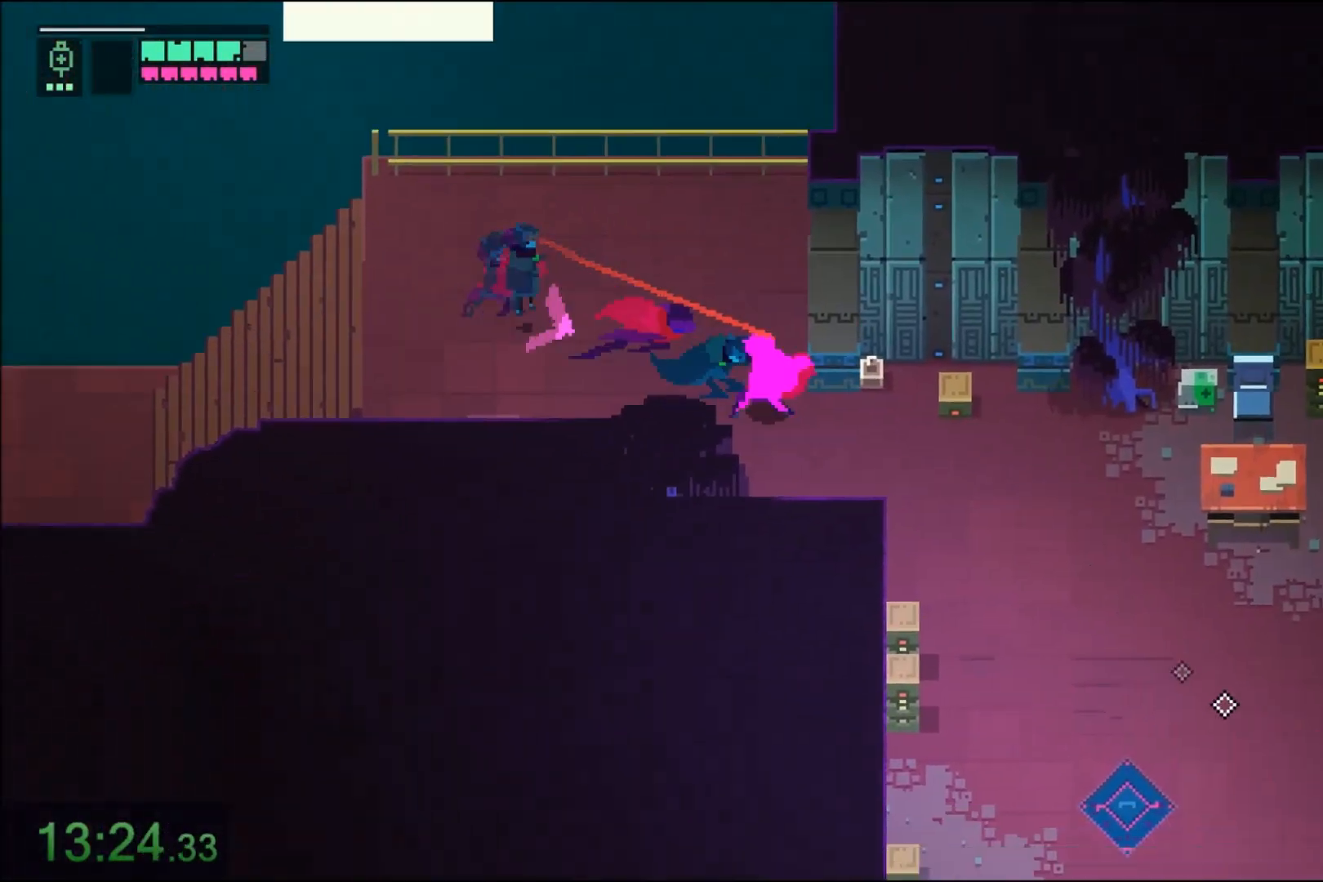
{"keys": ["s"], "mouse": ["right"], "events": [[133, "mouse_right", "down"], [333, "mouse_right", "up"], [433, "mouse_right", "down"], [433, "s", "down"], [467, "d", "up"]]}
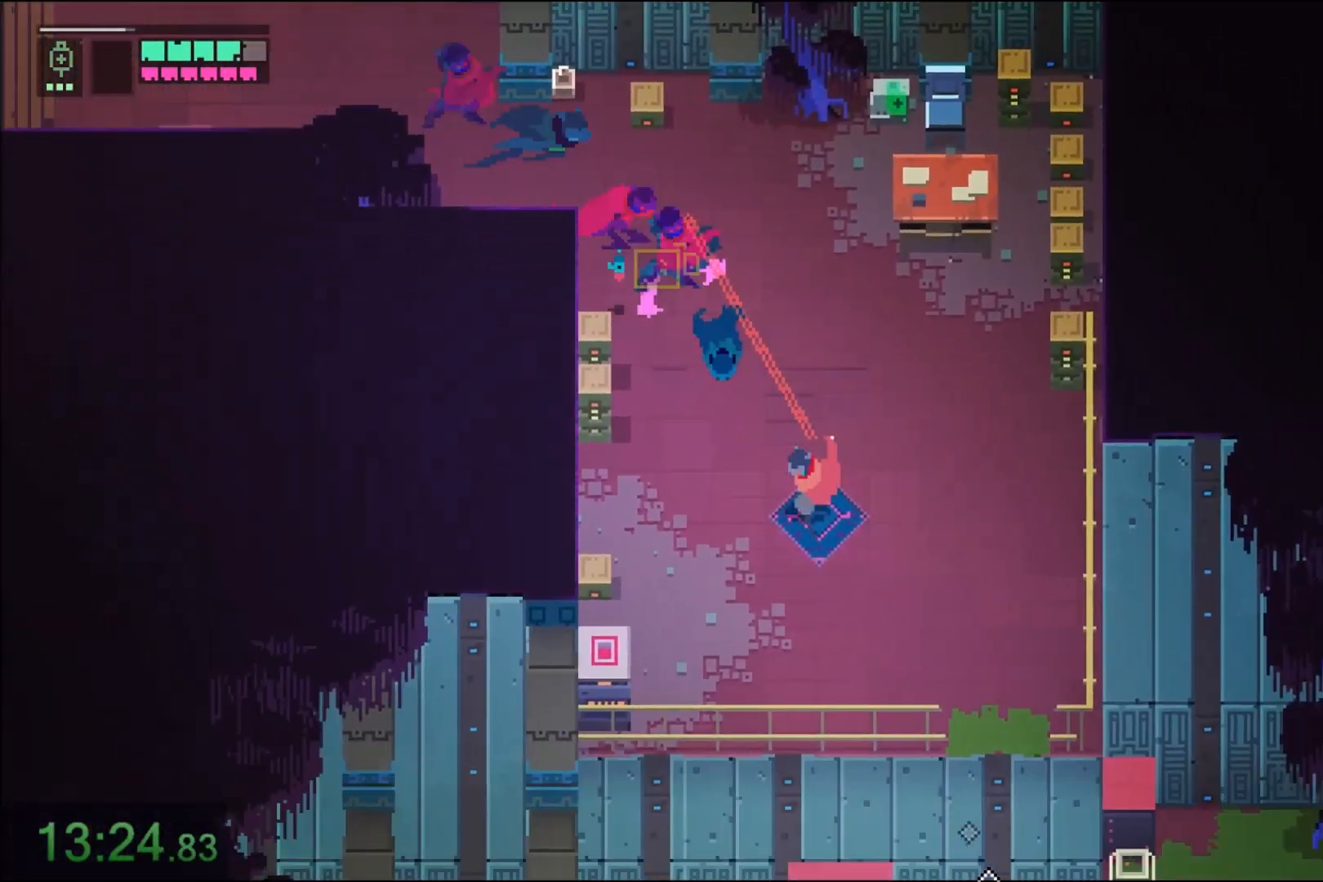
{"keys": ["e"], "mouse": [], "events": [[100, "mouse_right", "up"], [134, "s", "up"], [167, "e", "down"]]}
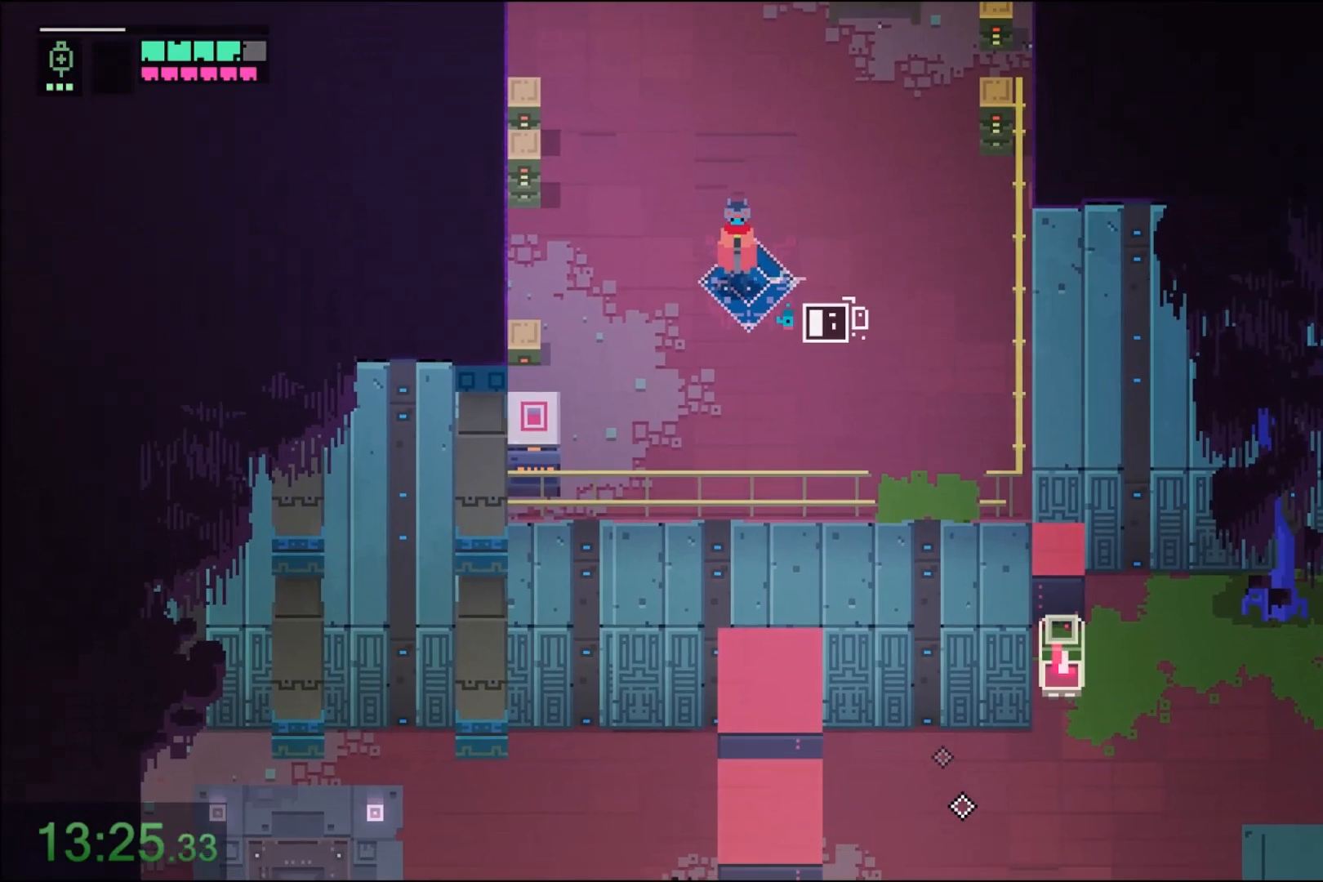
{"keys": ["e"], "mouse": [], "events": []}
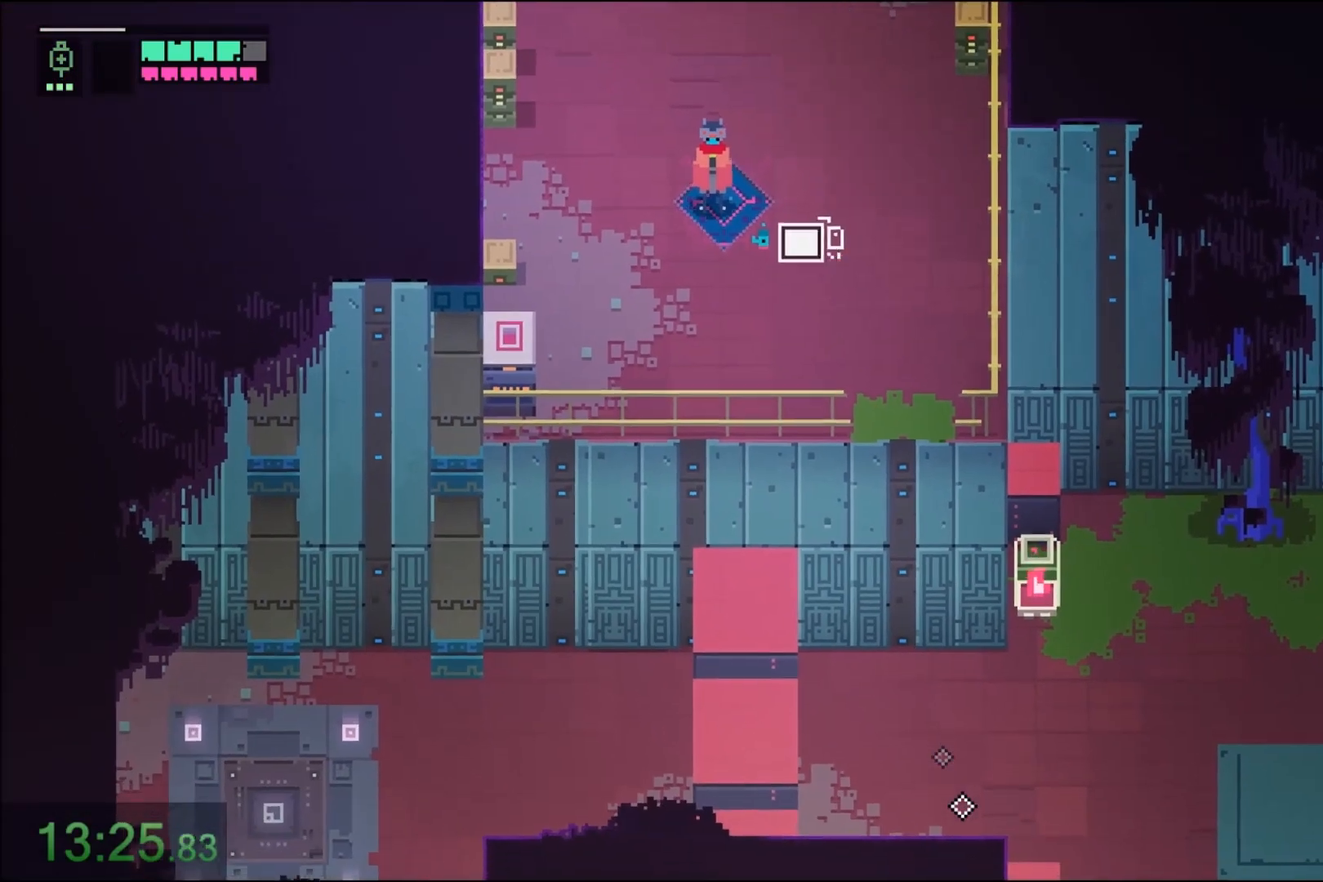
{"keys": [], "mouse": [], "events": [[467, "e", "up"]]}
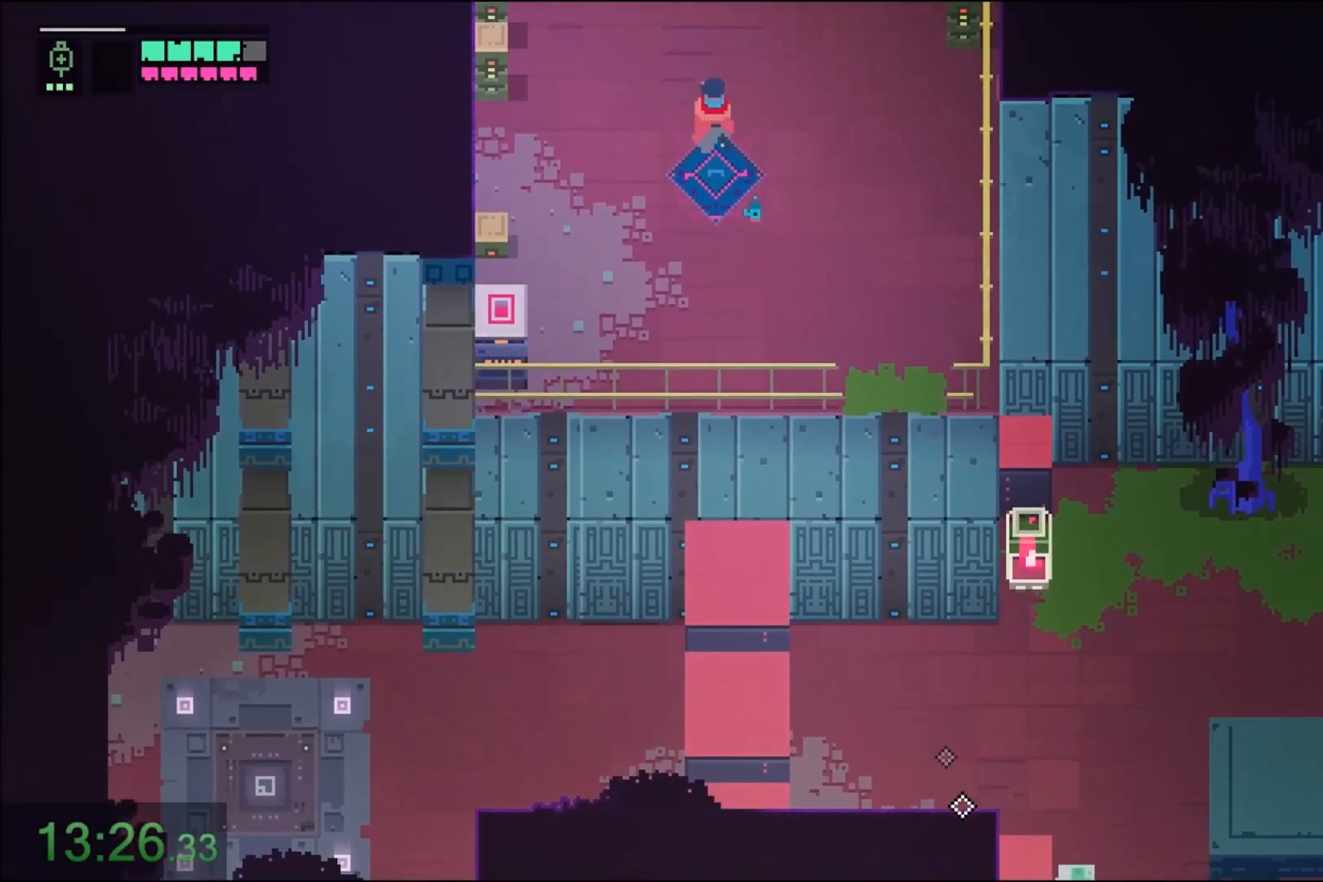
{"keys": [], "mouse": [], "events": []}
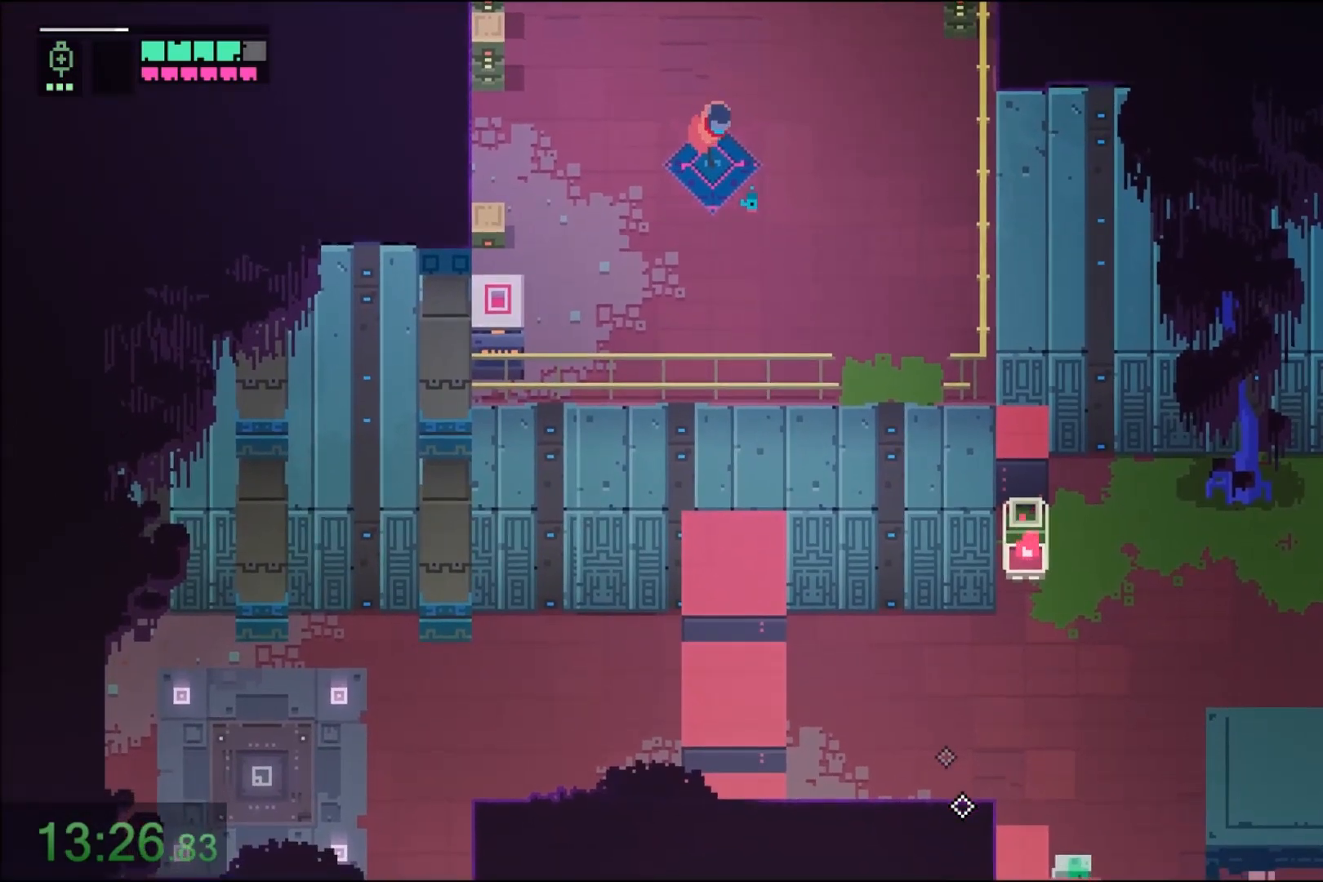
{"keys": [], "mouse": [], "events": []}
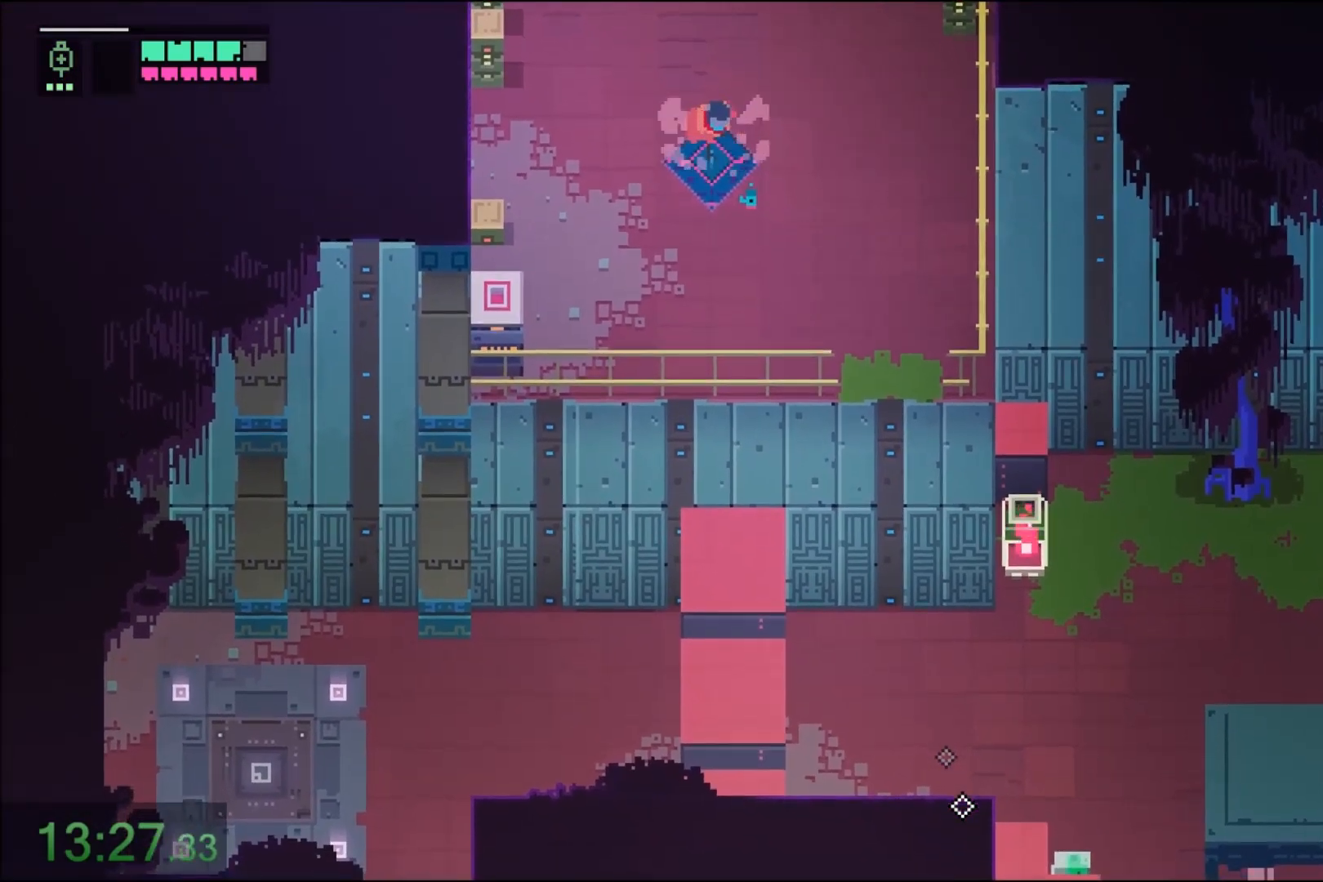
{"keys": [], "mouse": [], "events": []}
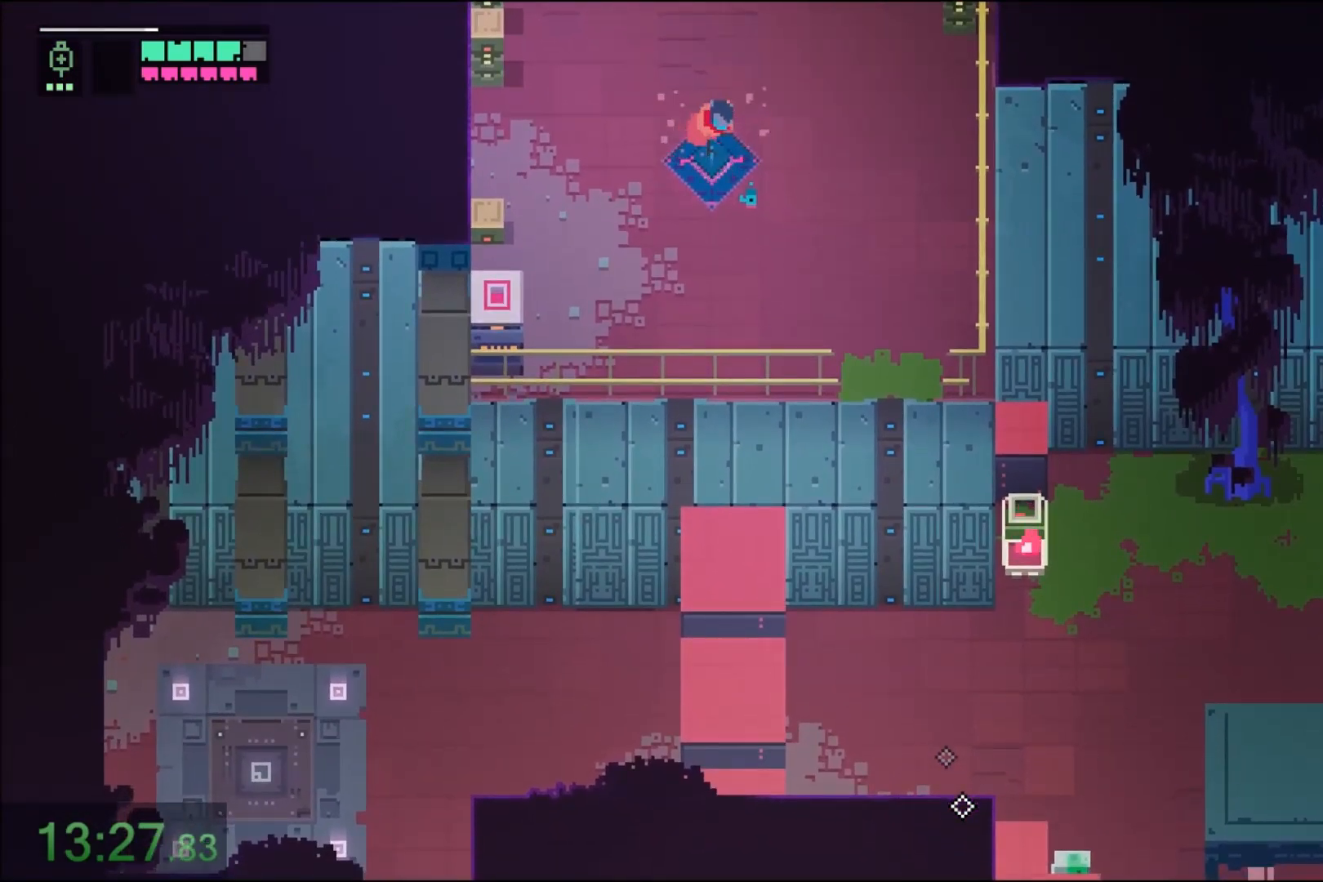
{"keys": [], "mouse": [], "events": []}
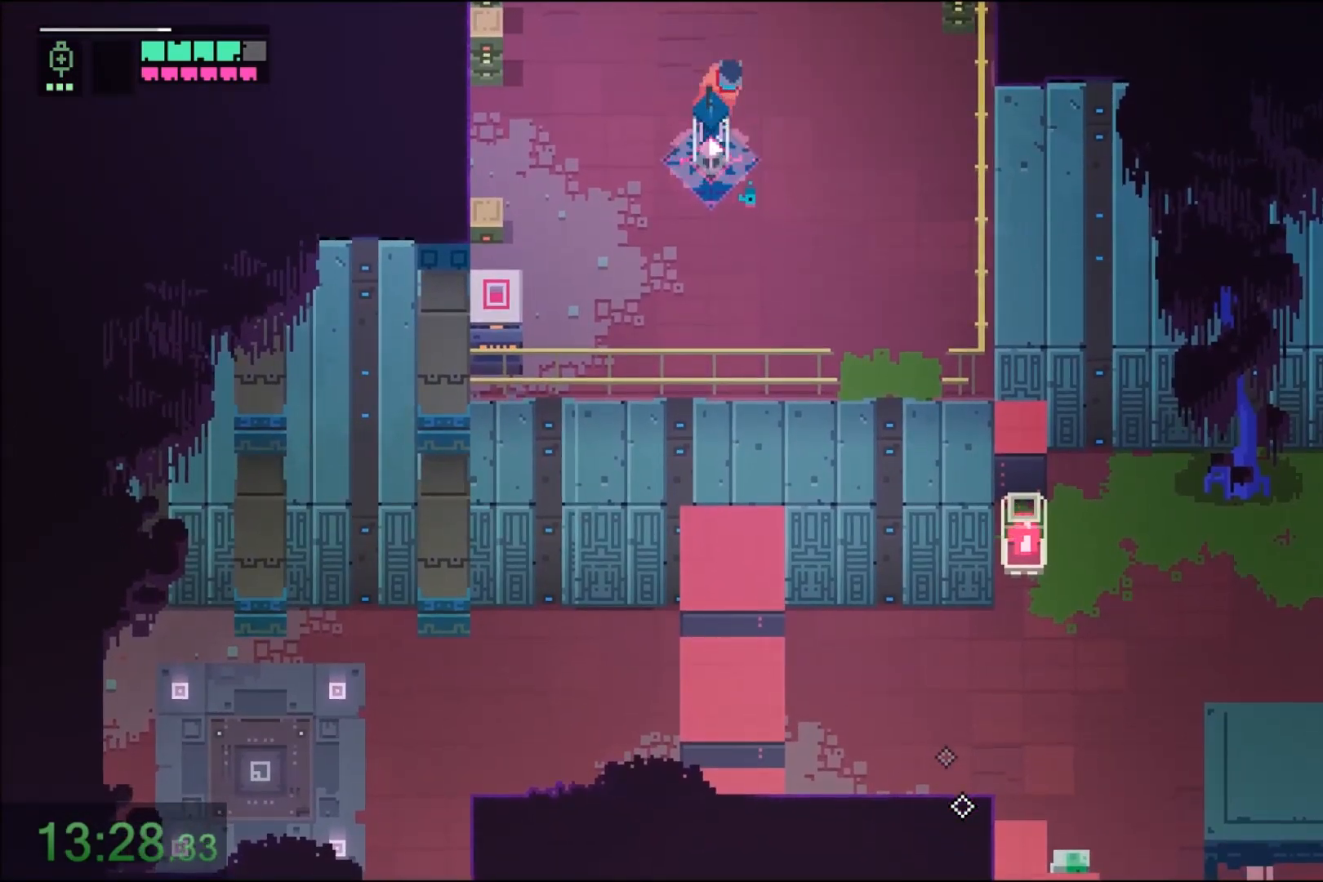
{"keys": [], "mouse": [], "events": []}
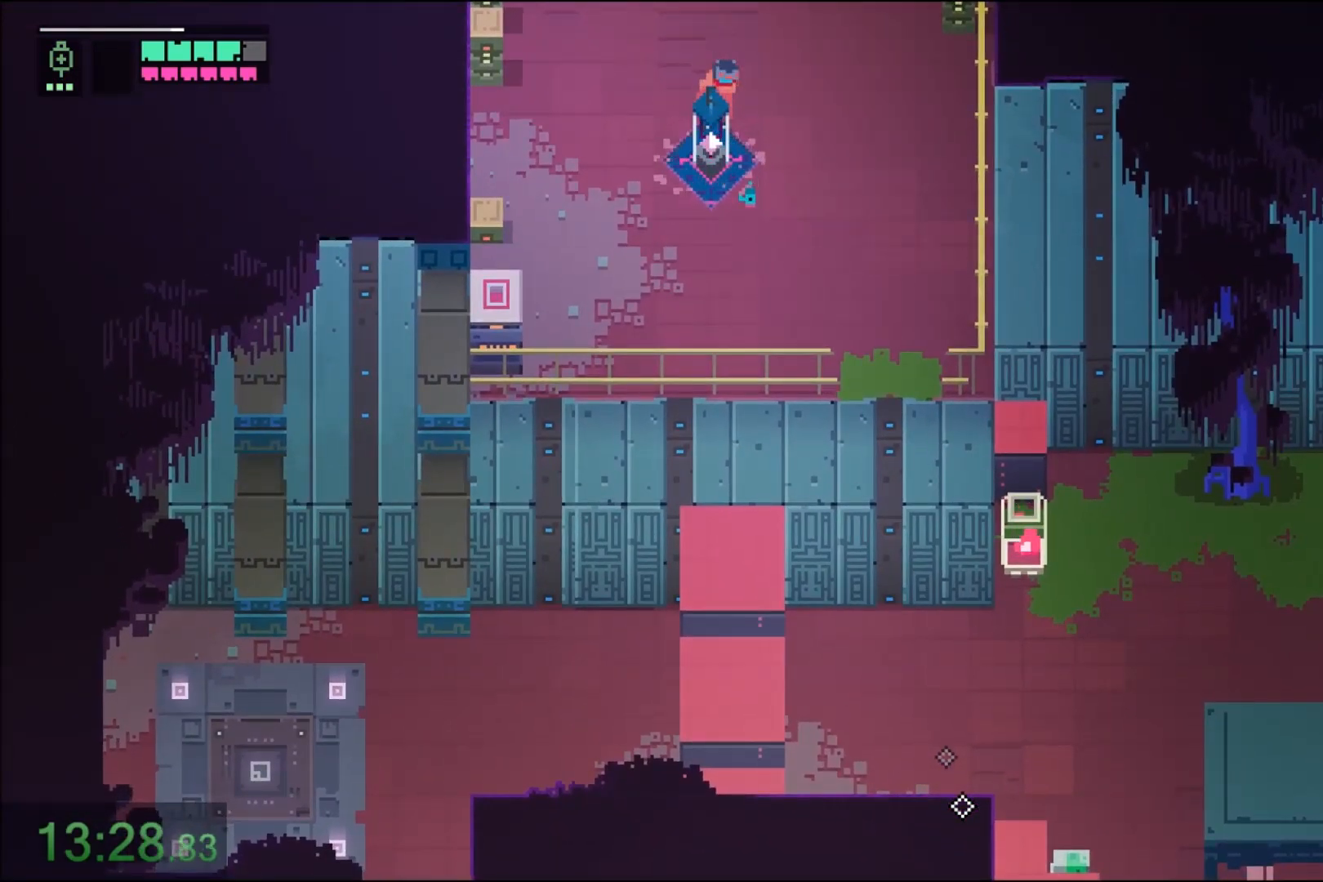
{"keys": [], "mouse": [], "events": []}
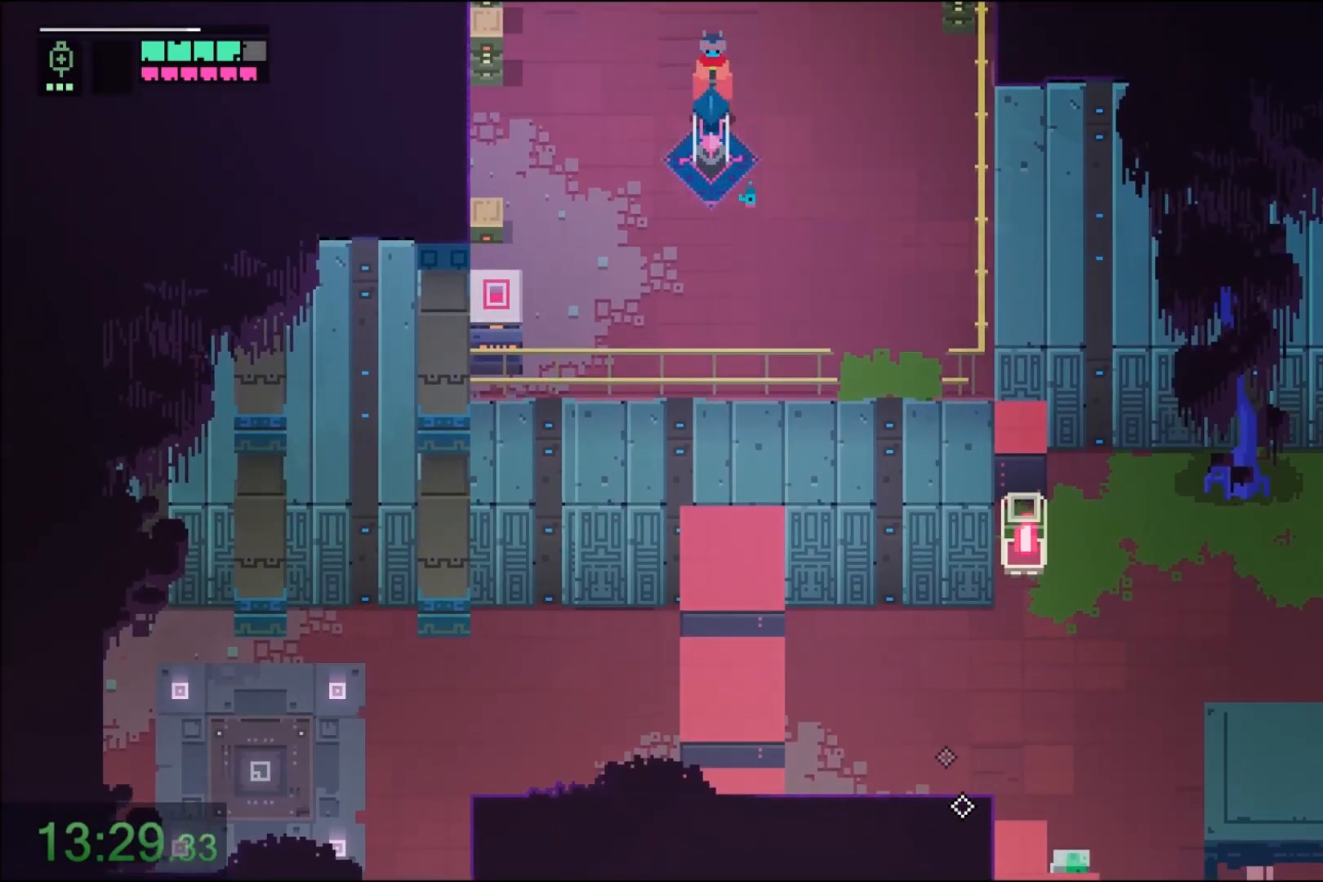
{"keys": [], "mouse": [], "events": []}
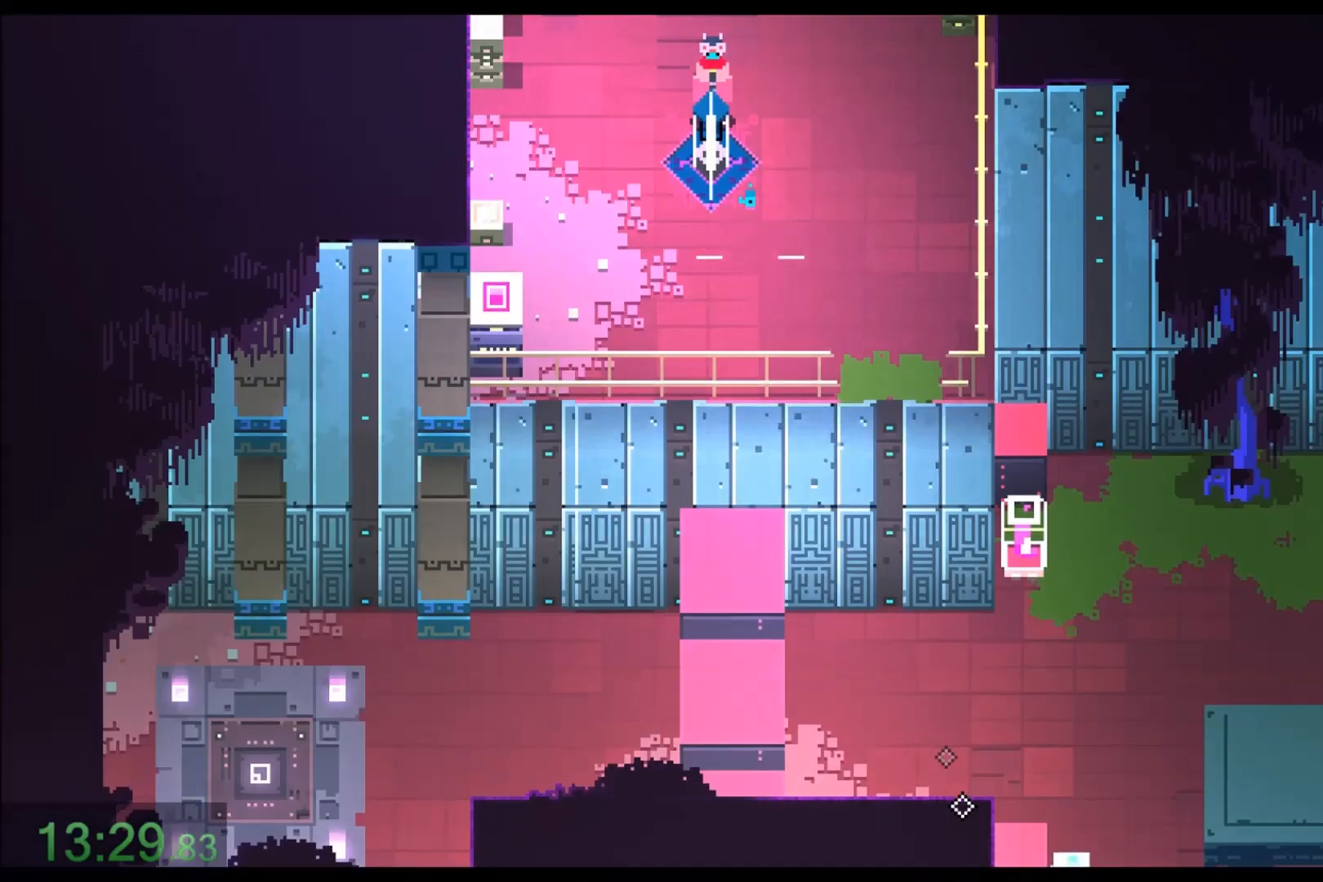
{"keys": [], "mouse": [], "events": []}
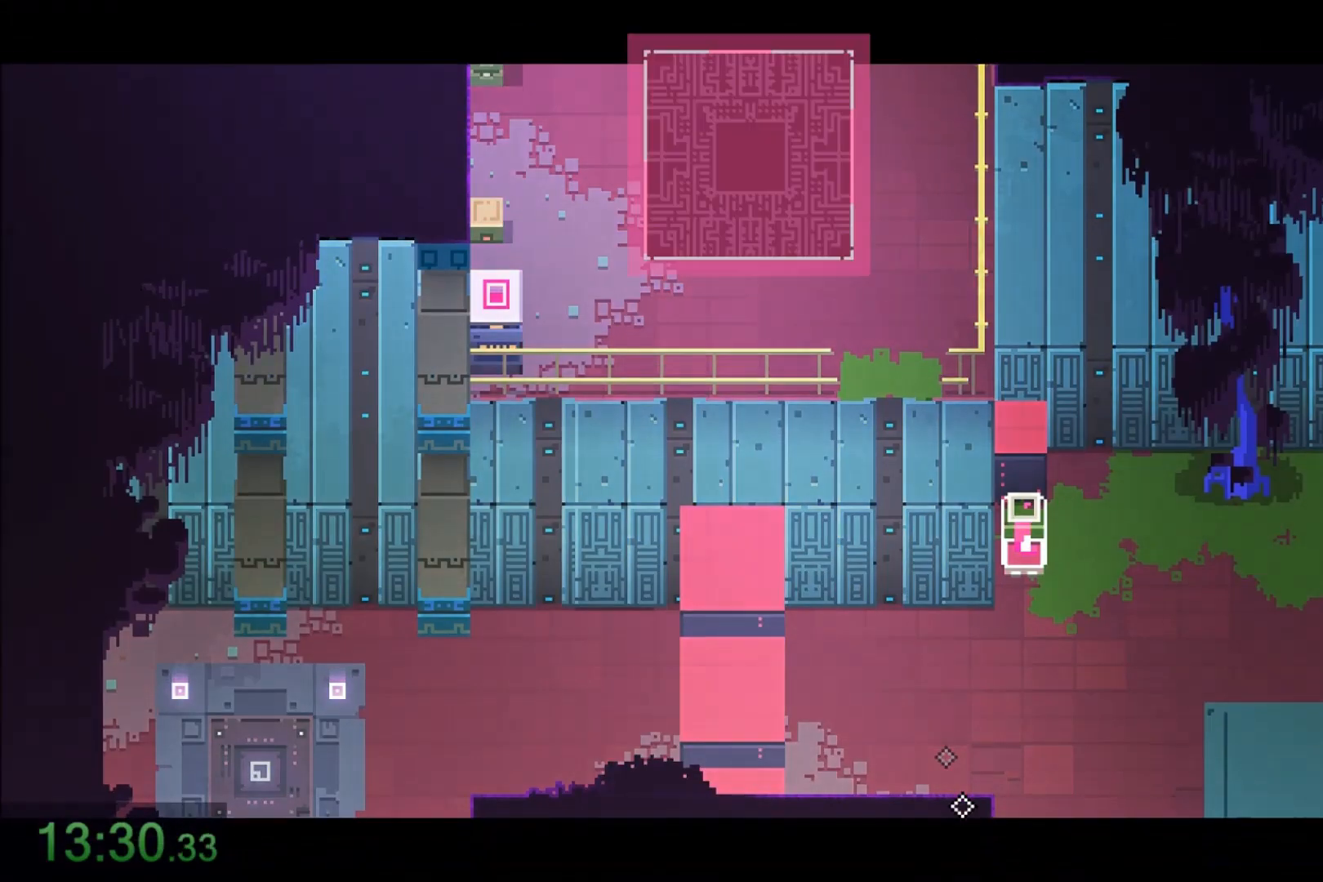
{"keys": ["a", "s"], "mouse": [], "events": [[66, "a", "down"], [66, "s", "down"]]}
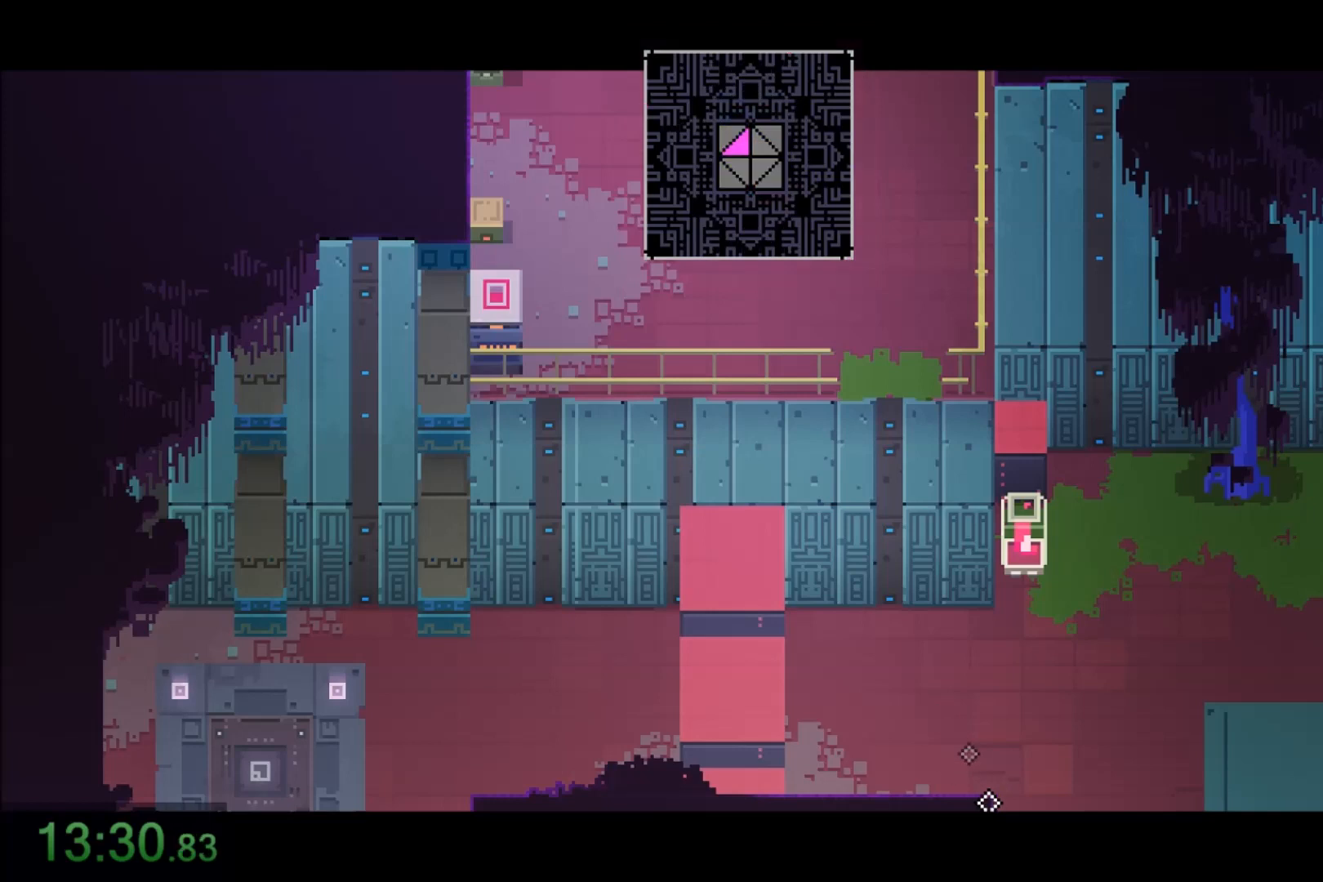
{"keys": ["a", "s"], "mouse": [], "events": []}
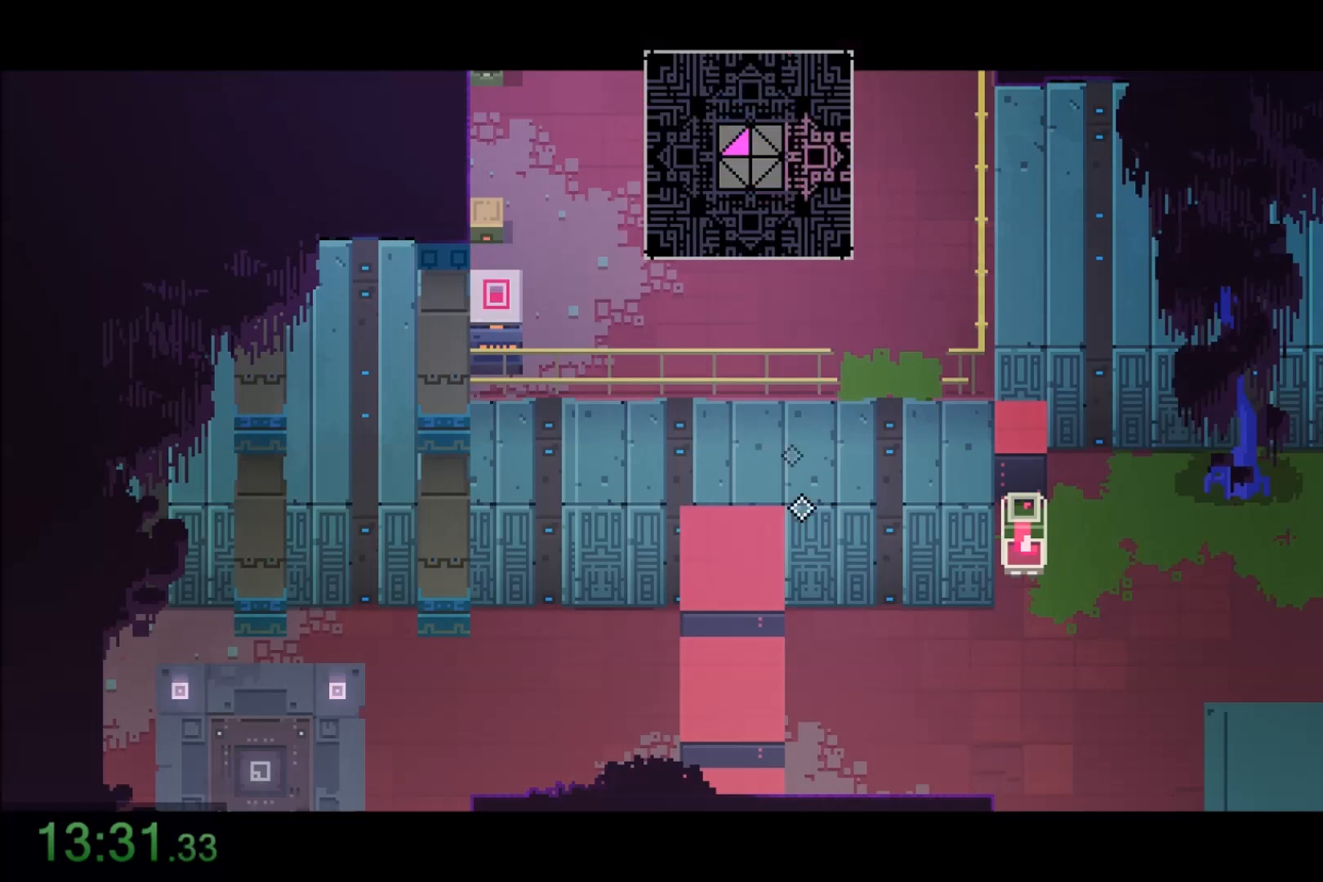
{"keys": ["a", "s"], "mouse": [], "events": []}
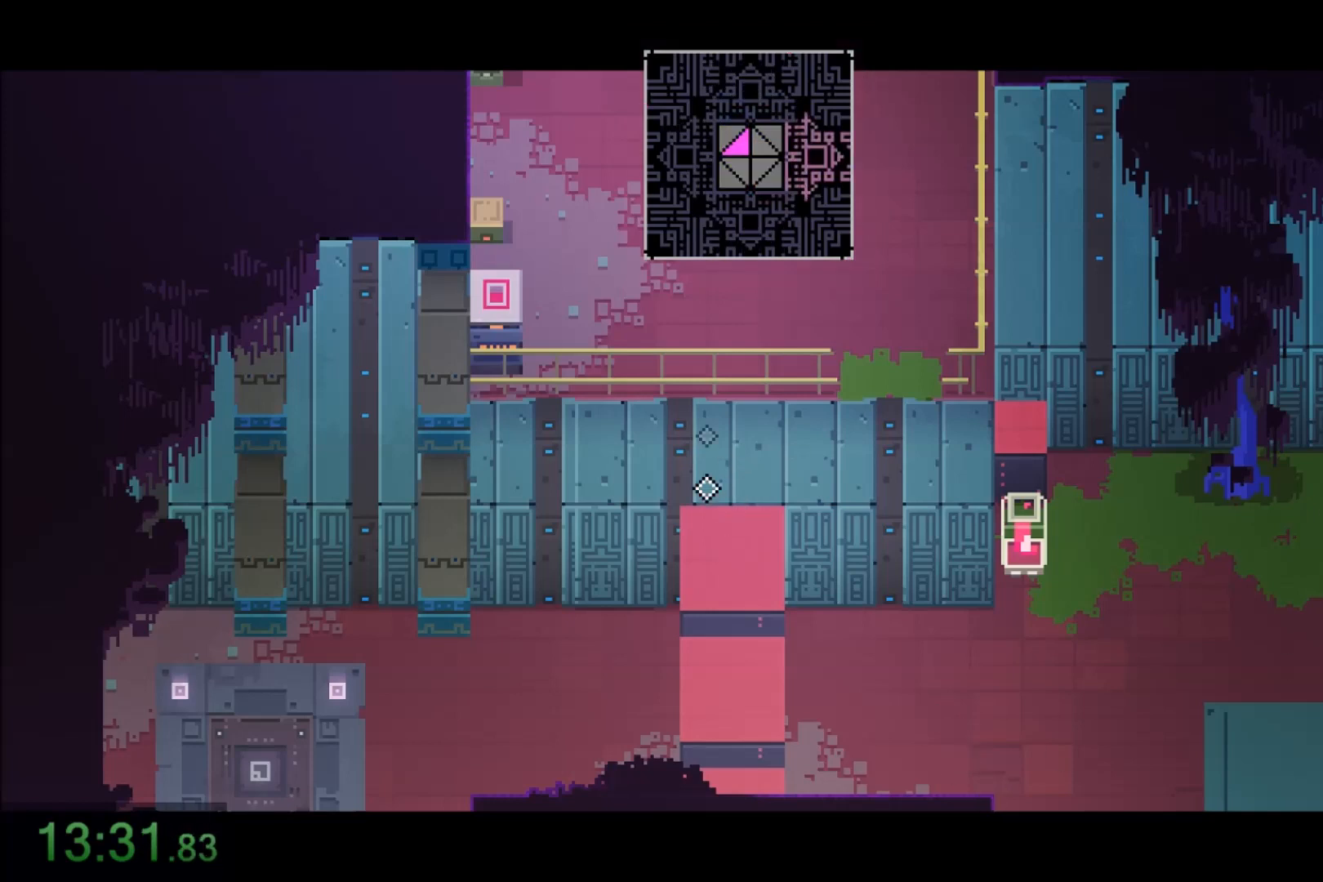
{"keys": ["a", "s"], "mouse": [], "events": []}